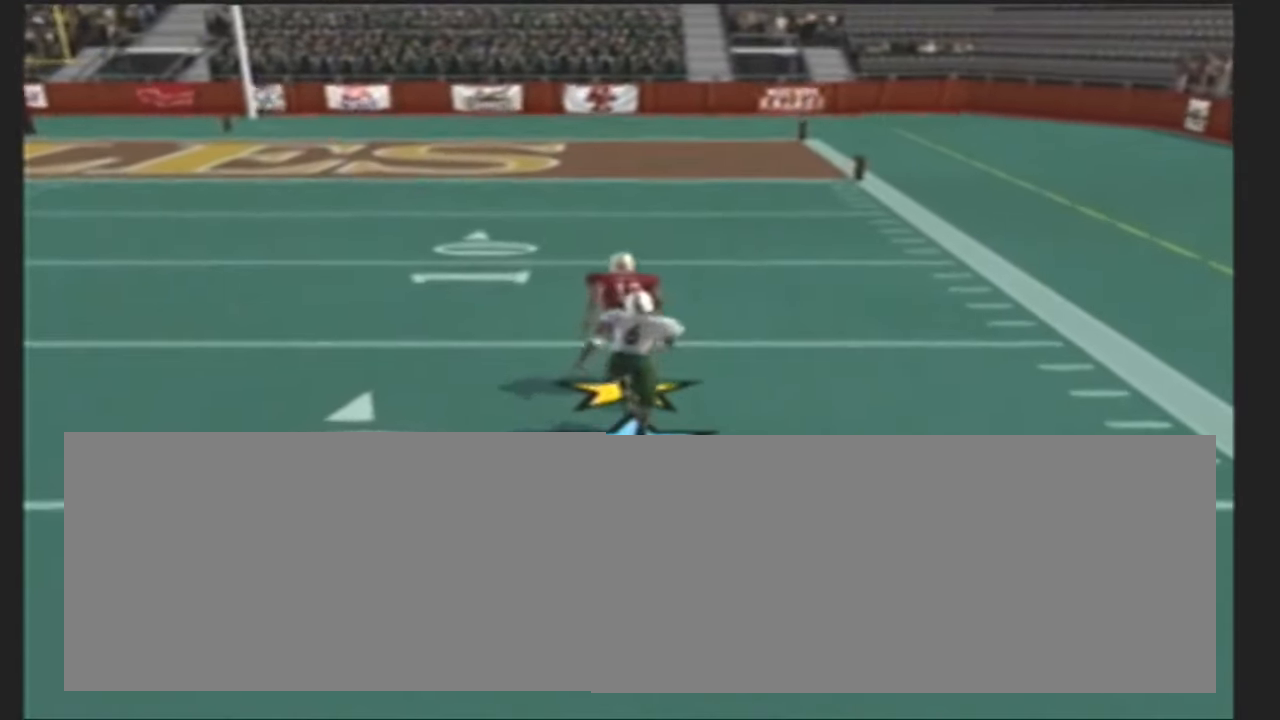
Gameplay with a controller (PlayStation layout); each line is a JSON object with the inputs held at the frame after it. "events" lists button and stick changes between this image and that frame as [ms after this image, input, new state], when the widget could be followed in between. Not read: L2 L3 R2 R3 right_stick.
{"buttons": ["SQUARE"], "left_stick": "center", "events": [[267, "SQUARE", "down"]]}
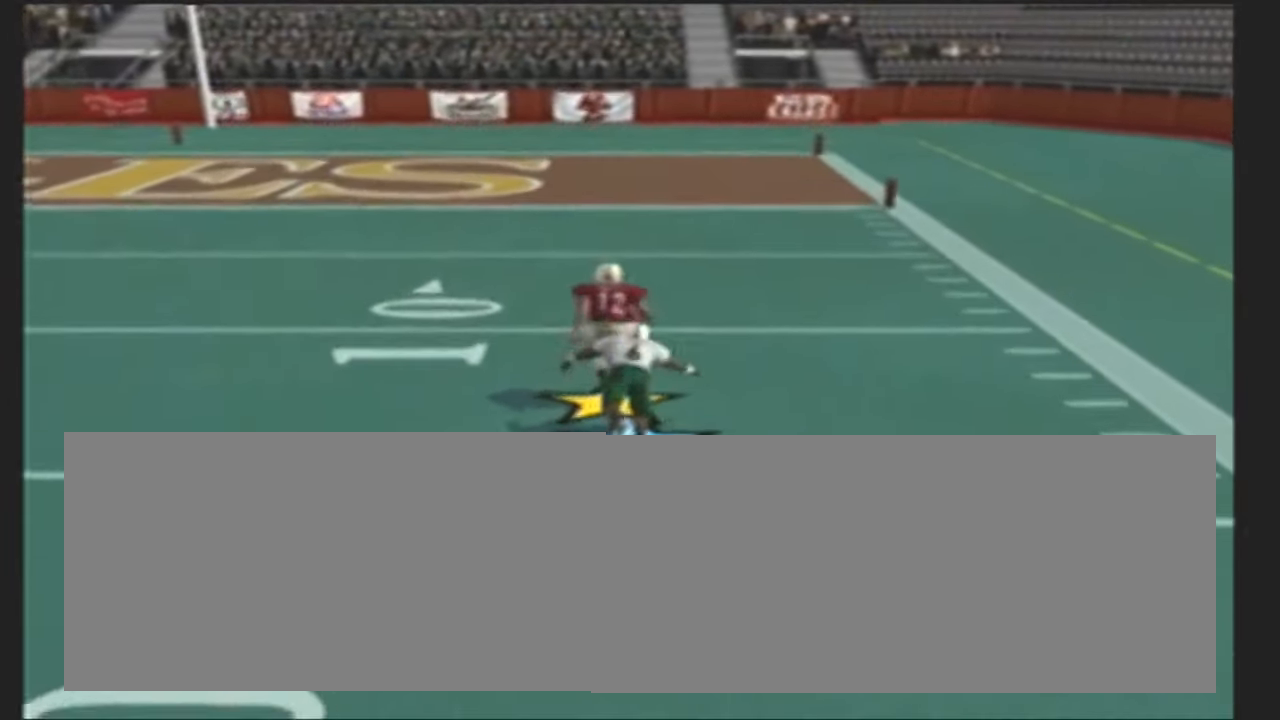
{"buttons": [], "left_stick": "center", "events": [[117, "SQUARE", "up"]]}
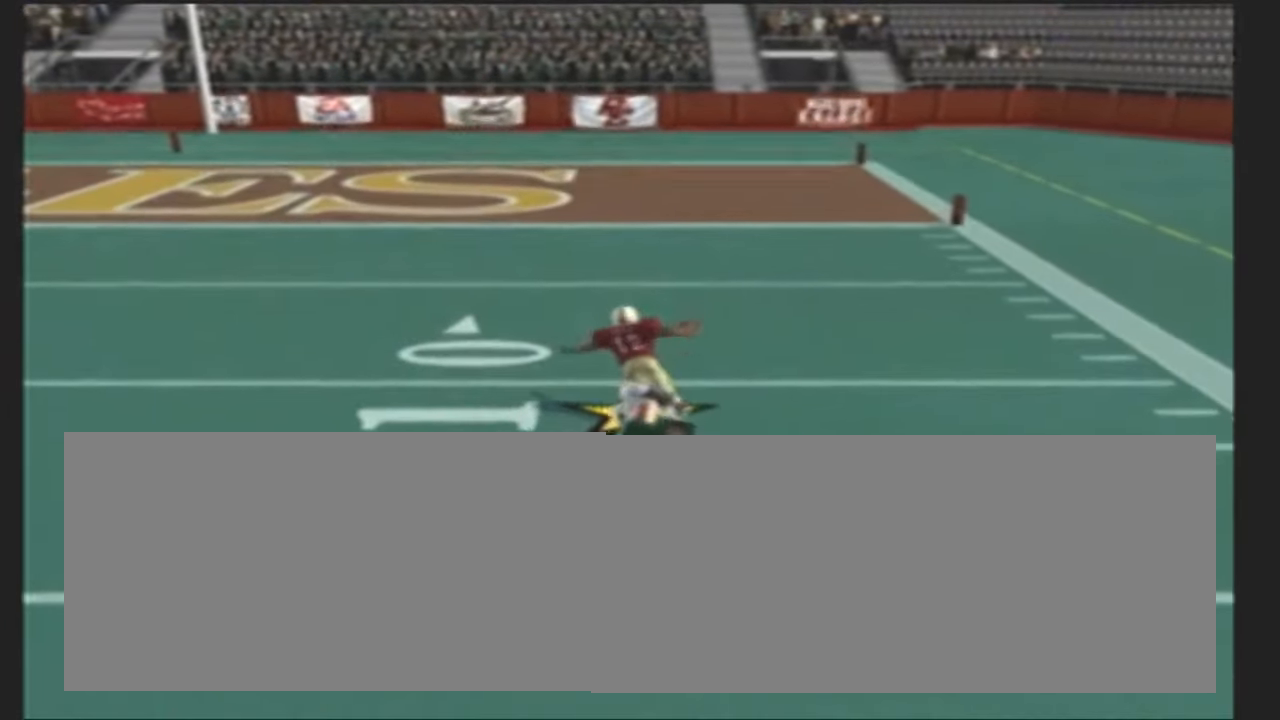
{"buttons": [], "left_stick": "center", "events": []}
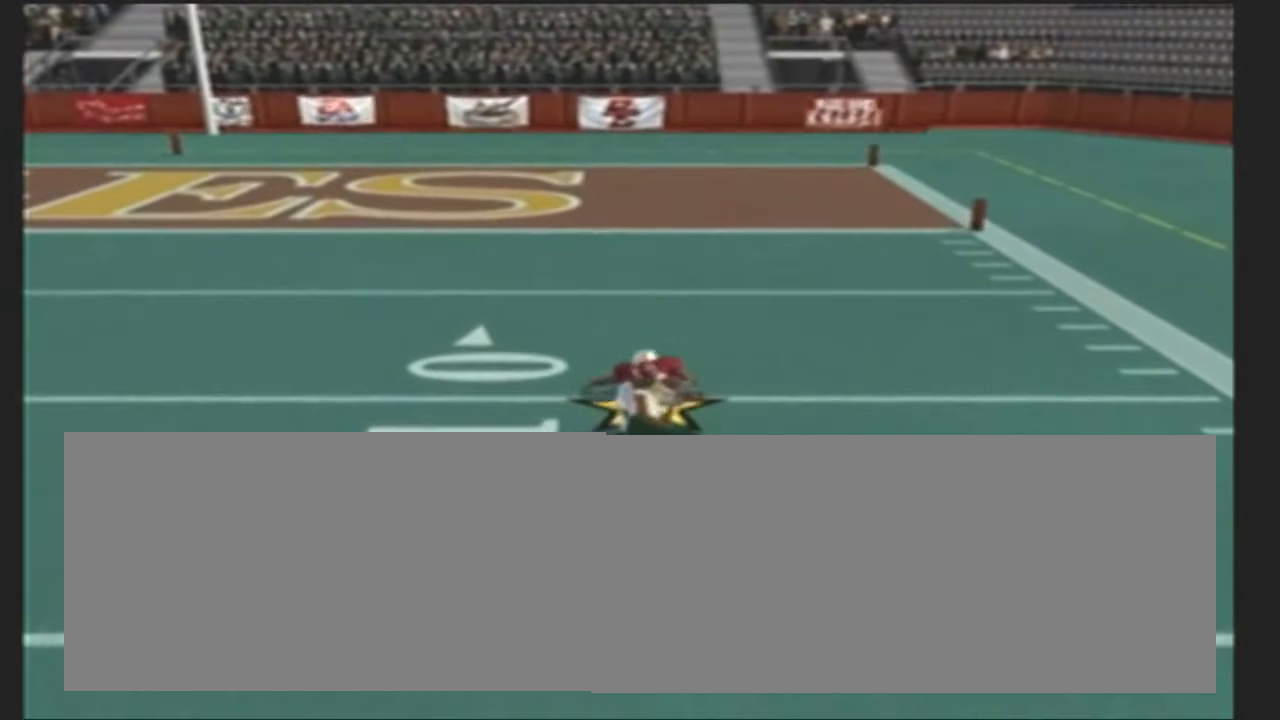
{"buttons": [], "left_stick": "center", "events": []}